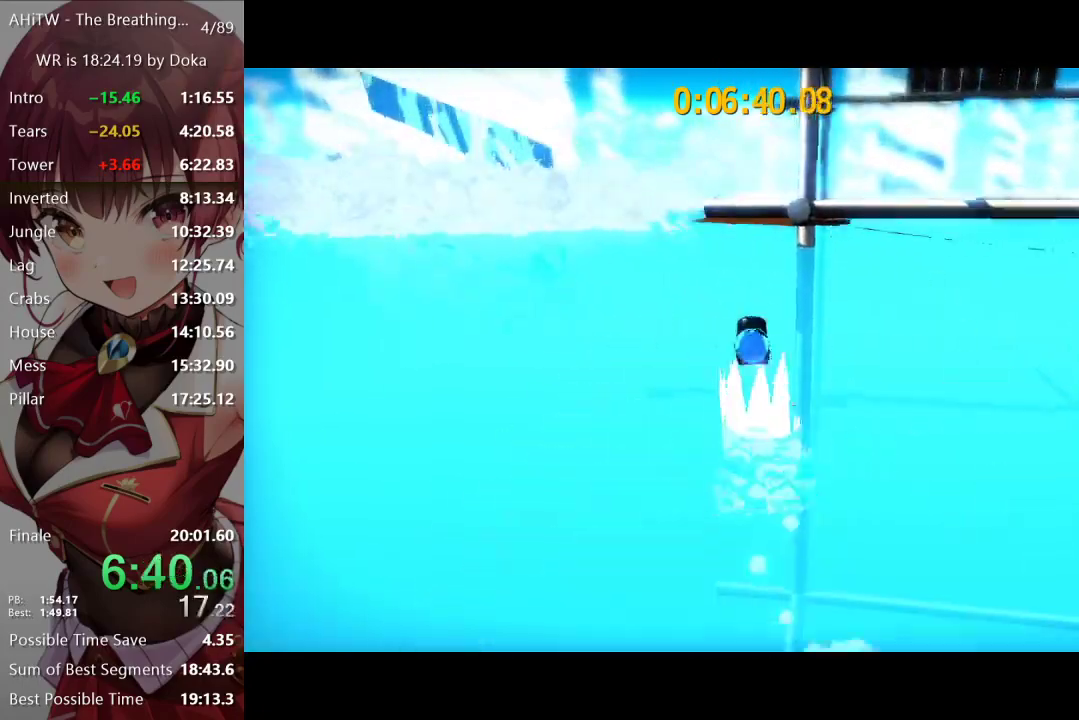
Gameplay with a controller (Xbox layout); each line is a JSON object with the inputs held at the frame after it. "events" lists button and stick changes between this image and that frame as [ms after this image, input, new state], when the widget could be followed in between.
{"buttons": [], "left_stick": "up", "right_stick": "center", "events": [[67, "A", "up"], [117, "left_stick", "up"]]}
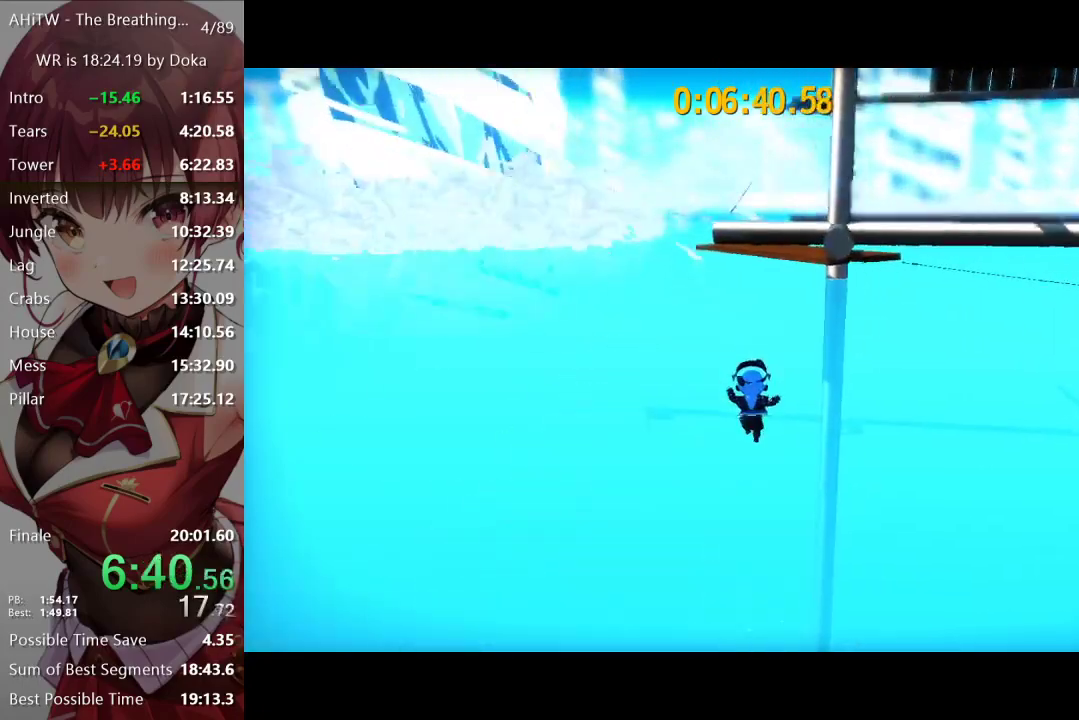
{"buttons": [], "left_stick": "up-left", "right_stick": "center", "events": [[267, "A", "down"], [350, "left_stick", "up-left"], [467, "A", "up"]]}
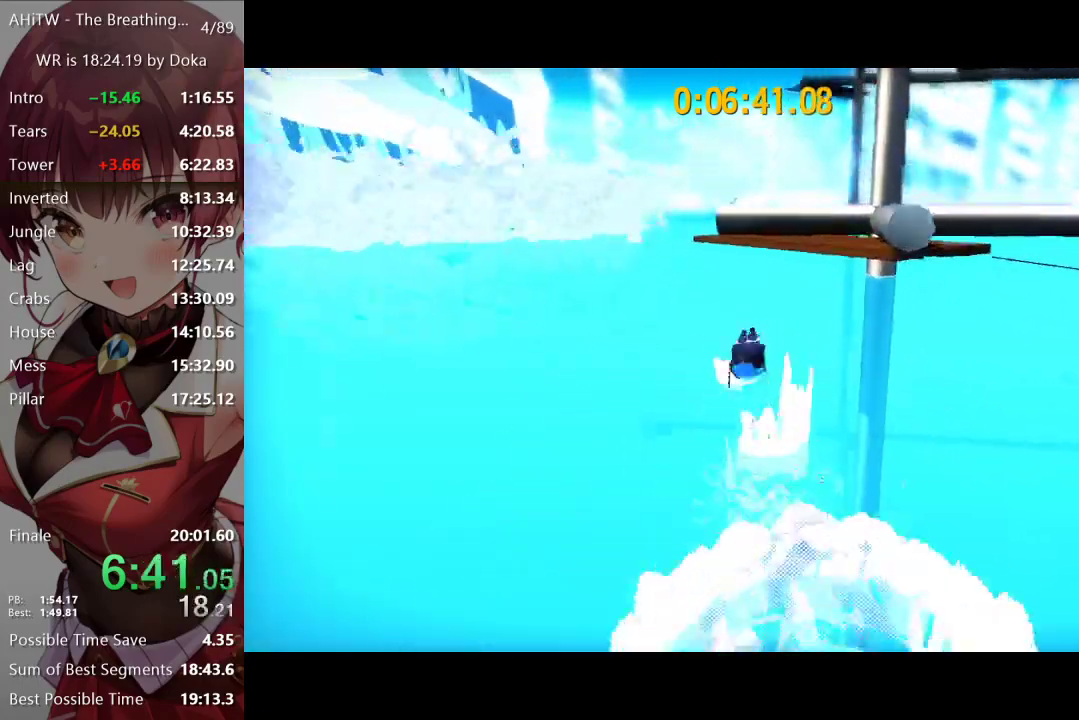
{"buttons": ["R2"], "left_stick": "up-right", "right_stick": "center", "events": [[83, "left_stick", "up"], [383, "left_stick", "up-right"], [467, "R2", "down"]]}
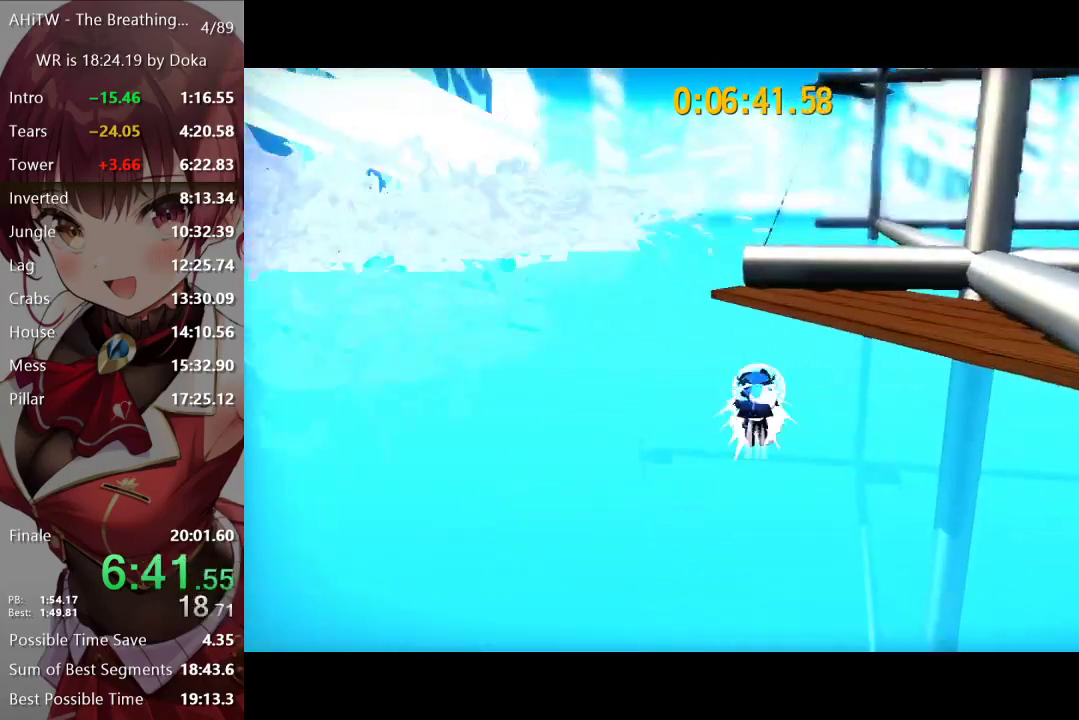
{"buttons": ["A"], "left_stick": "right", "right_stick": "center", "events": [[33, "left_stick", "right"], [117, "R2", "up"], [350, "A", "down"]]}
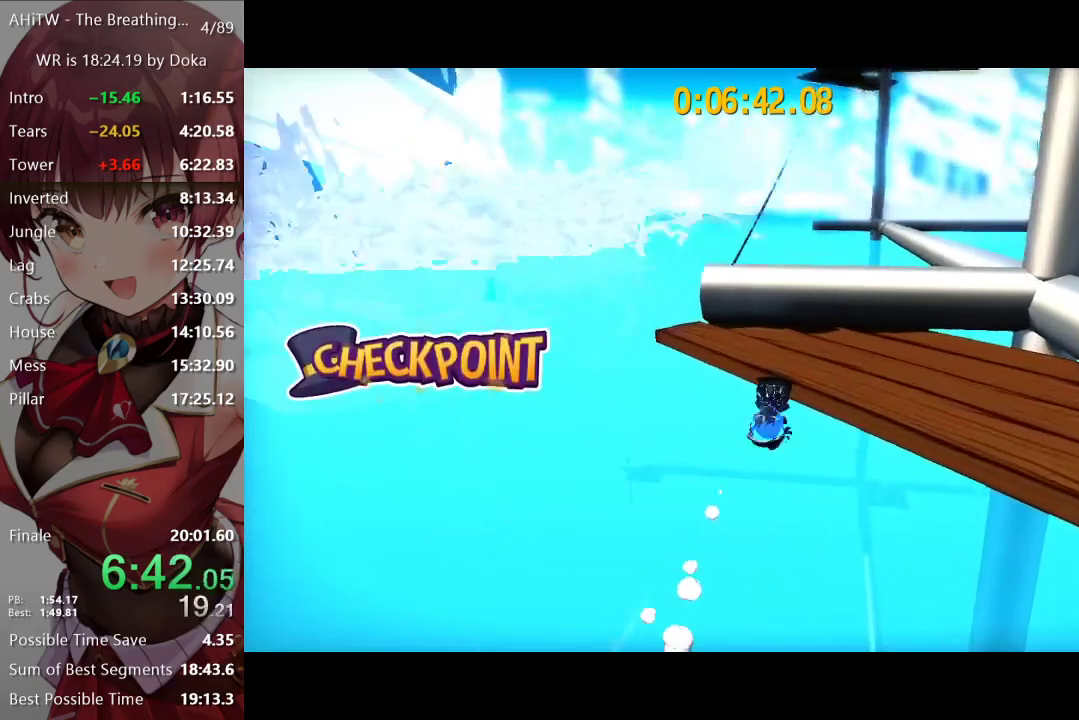
{"buttons": [], "left_stick": "up-right", "right_stick": "center", "events": [[333, "left_stick", "up-right"], [383, "A", "up"]]}
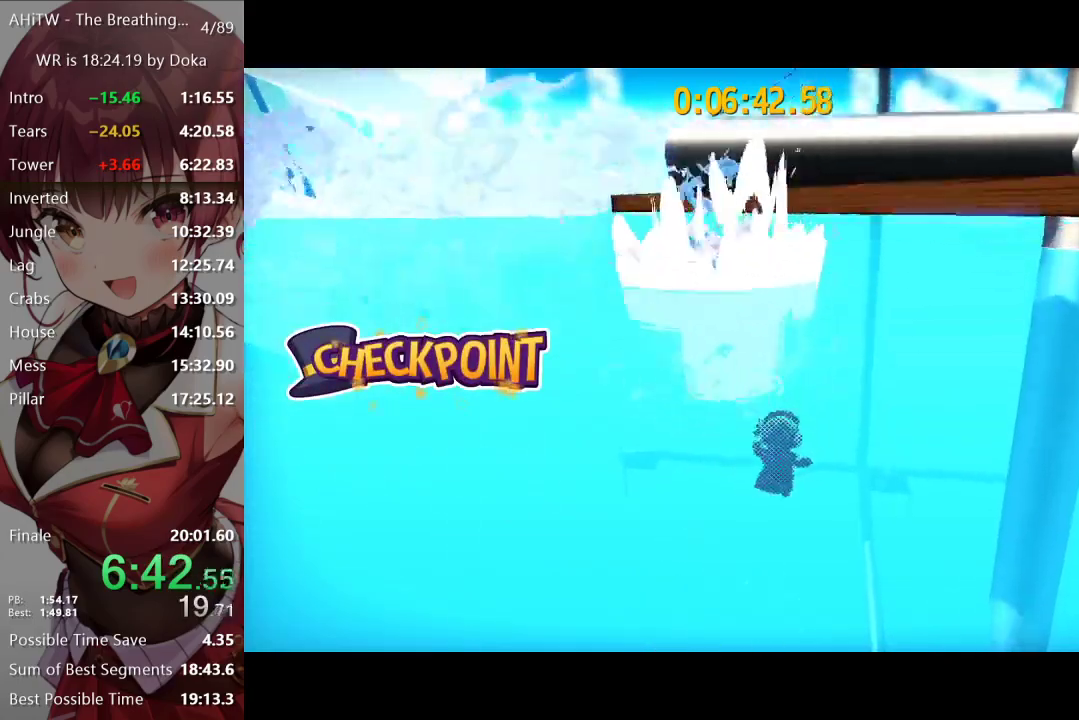
{"buttons": [], "left_stick": "up", "right_stick": "center", "events": [[67, "left_stick", "up"]]}
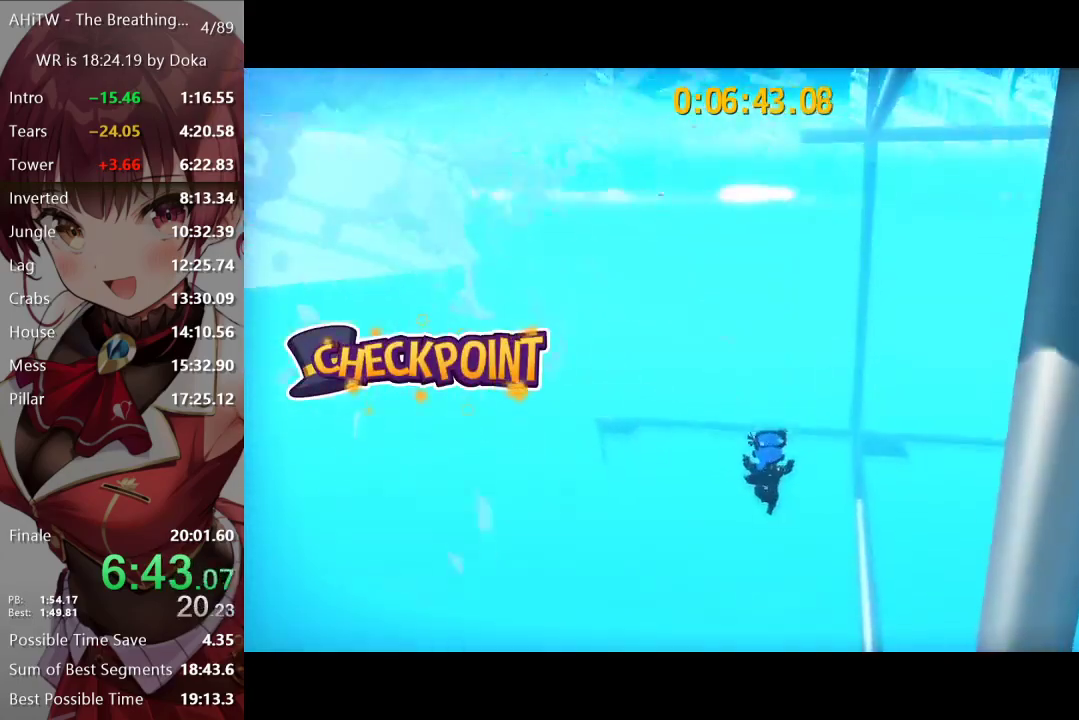
{"buttons": [], "left_stick": "up", "right_stick": "center", "events": []}
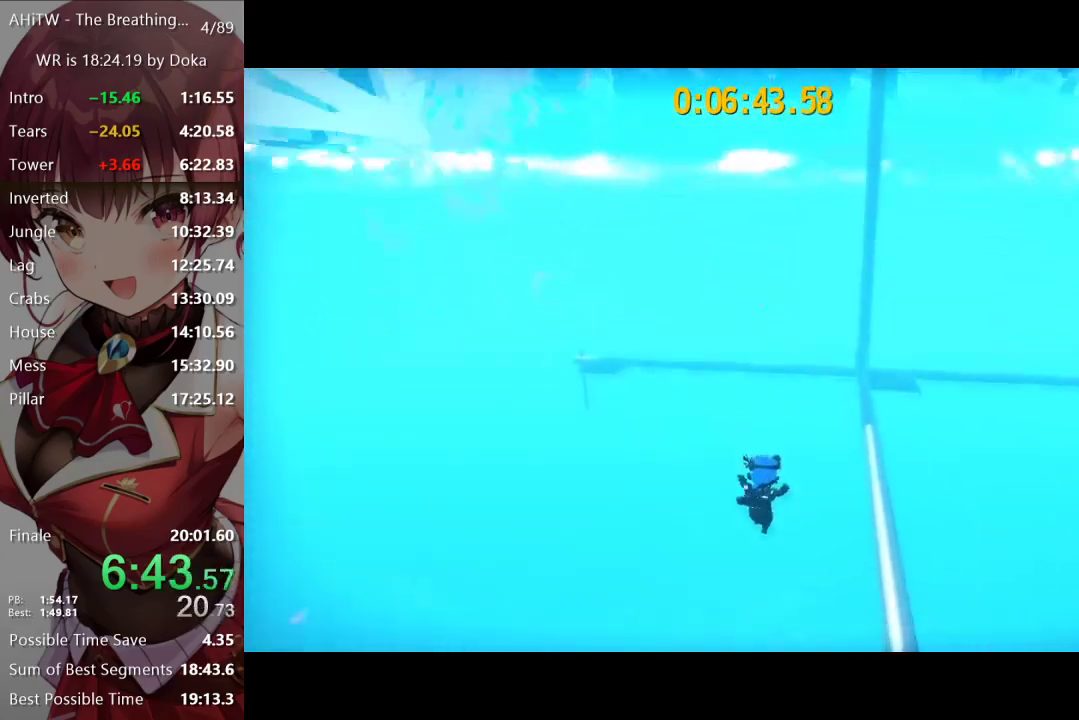
{"buttons": [], "left_stick": "up", "right_stick": "center", "events": []}
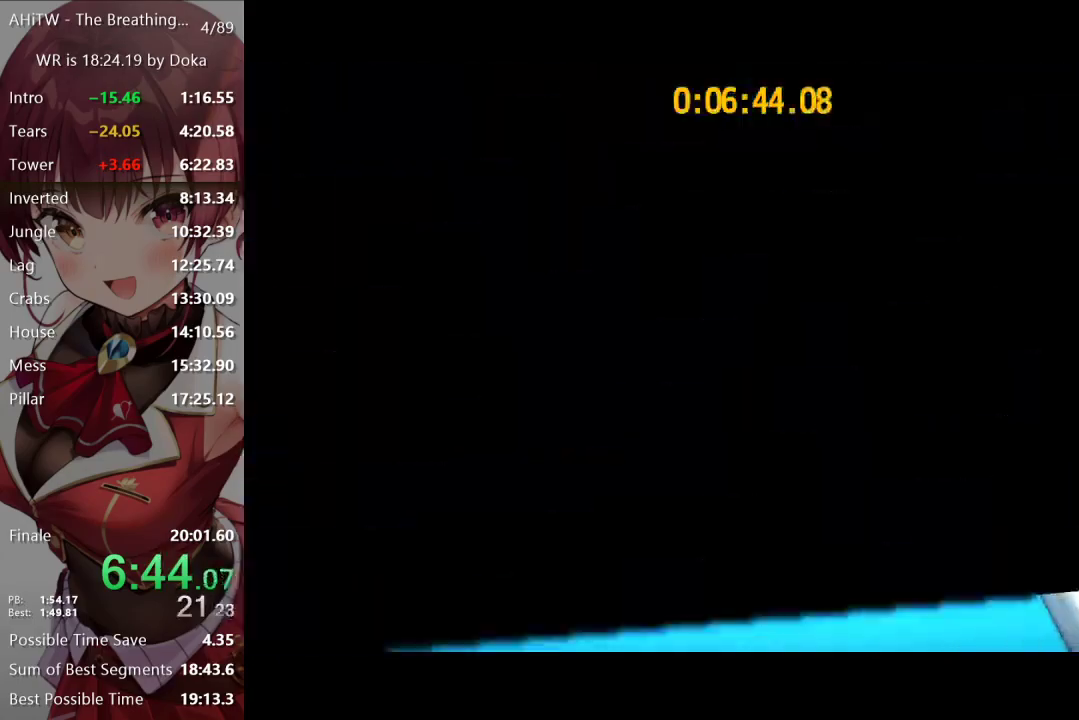
{"buttons": [], "left_stick": "up", "right_stick": "center", "events": [[200, "left_stick", "center"], [417, "left_stick", "up"]]}
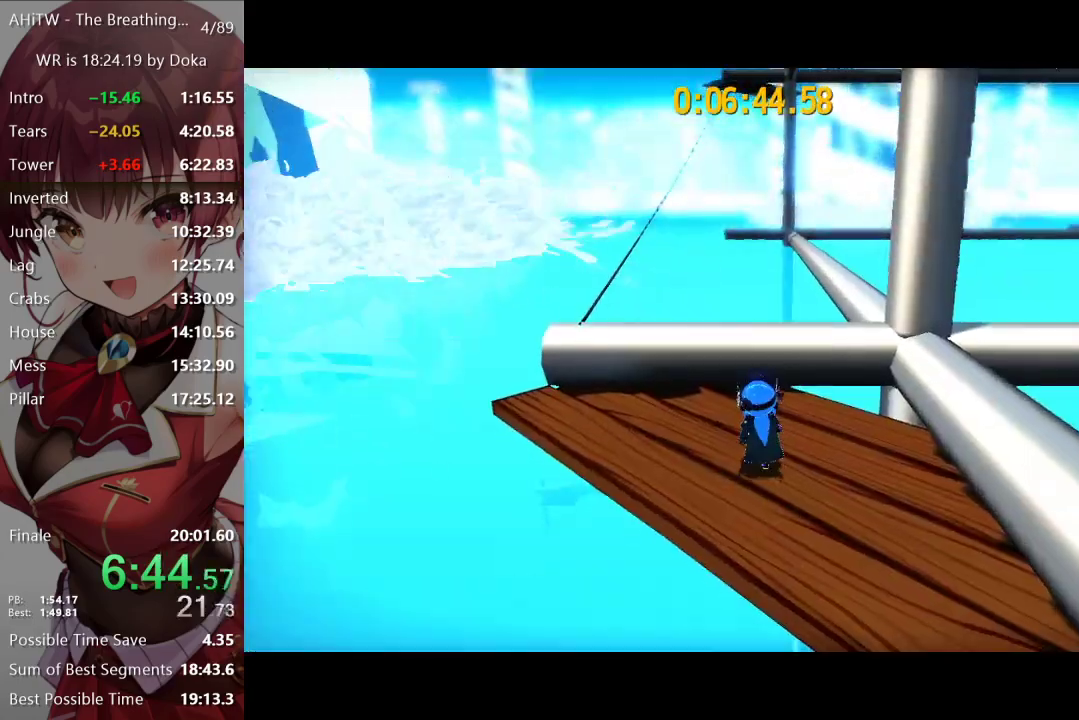
{"buttons": ["A", "L1"], "left_stick": "up", "right_stick": "center", "events": [[17, "A", "down"], [50, "left_stick", "up-left"], [67, "L1", "down"], [150, "left_stick", "up"], [217, "left_stick", "up-left"], [467, "left_stick", "up"]]}
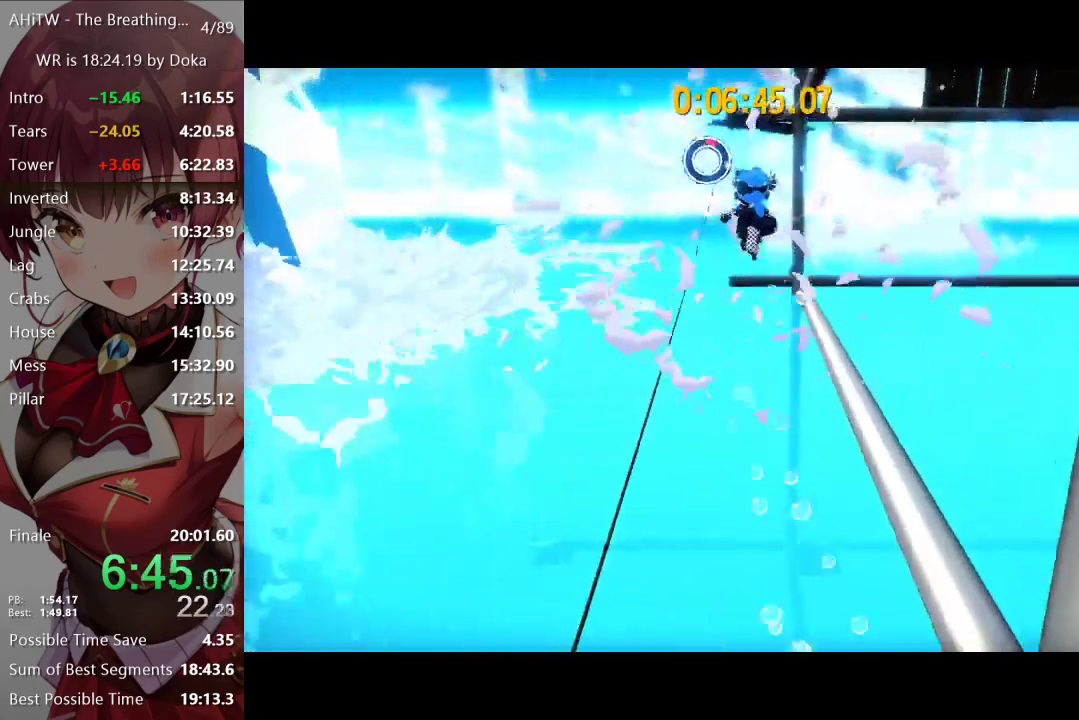
{"buttons": ["A"], "left_stick": "up", "right_stick": "center", "events": [[450, "L1", "up"]]}
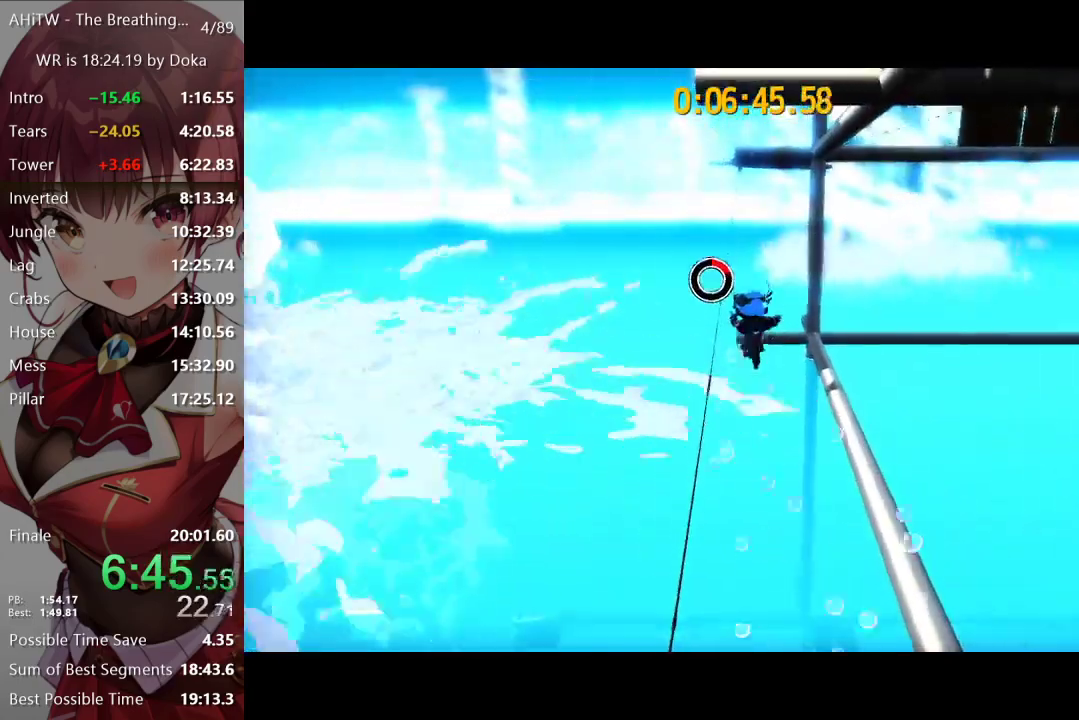
{"buttons": ["A"], "left_stick": "up-left", "right_stick": "center", "events": [[83, "A", "up"], [317, "A", "down"], [400, "left_stick", "up-left"]]}
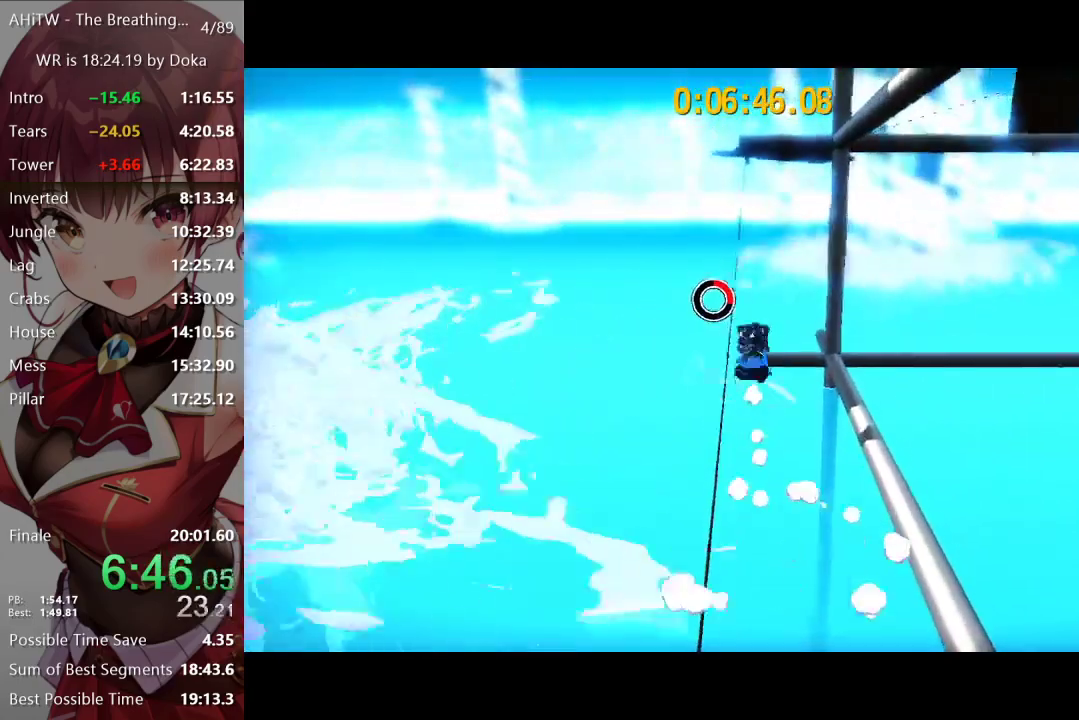
{"buttons": [], "left_stick": "up", "right_stick": "center", "events": [[50, "left_stick", "up"], [283, "A", "up"]]}
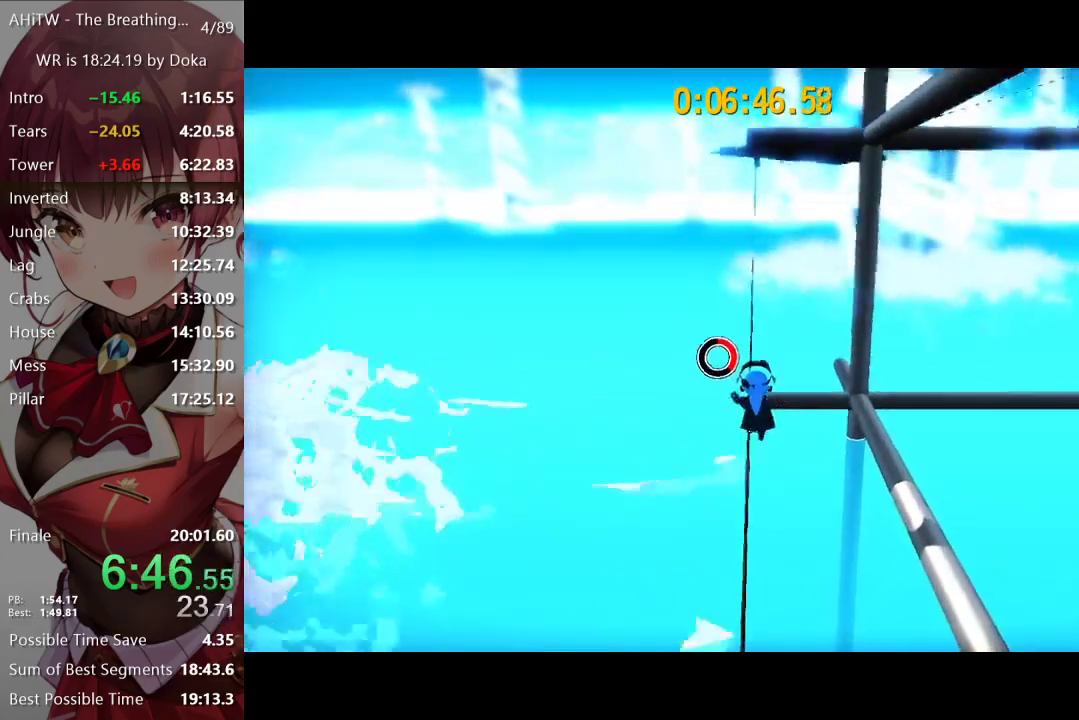
{"buttons": ["L2"], "left_stick": "up", "right_stick": "center", "events": [[67, "L2", "down"], [83, "R2", "down"], [200, "R2", "up"], [300, "R2", "down"], [400, "R2", "up"]]}
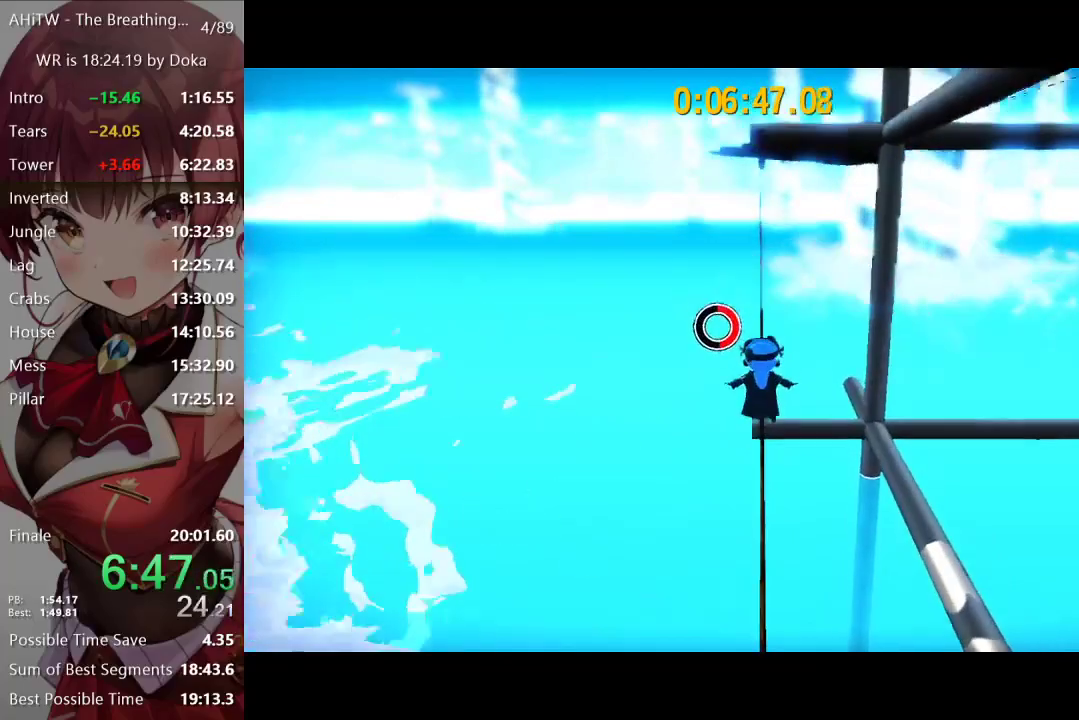
{"buttons": ["L2", "R2"], "left_stick": "up", "right_stick": "center", "events": [[50, "A", "down"], [150, "A", "up"], [200, "A", "down"], [333, "A", "up"], [383, "R2", "down"]]}
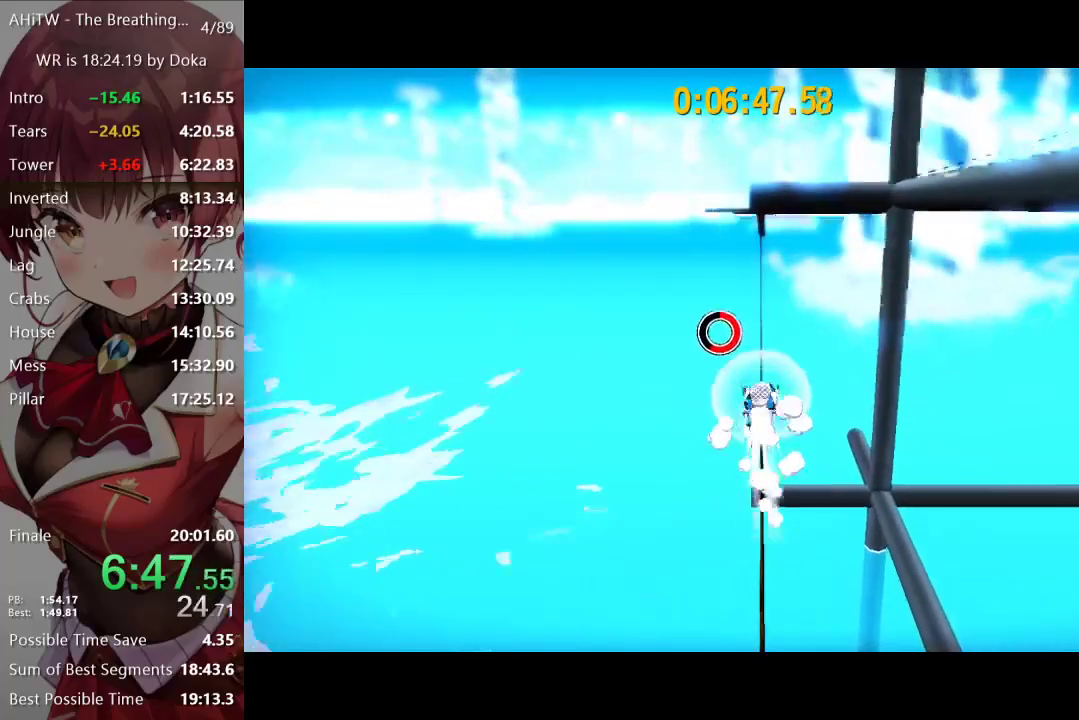
{"buttons": ["A", "L2"], "left_stick": "up", "right_stick": "center", "events": [[17, "R2", "up"], [50, "A", "down"], [150, "A", "up"], [500, "A", "down"]]}
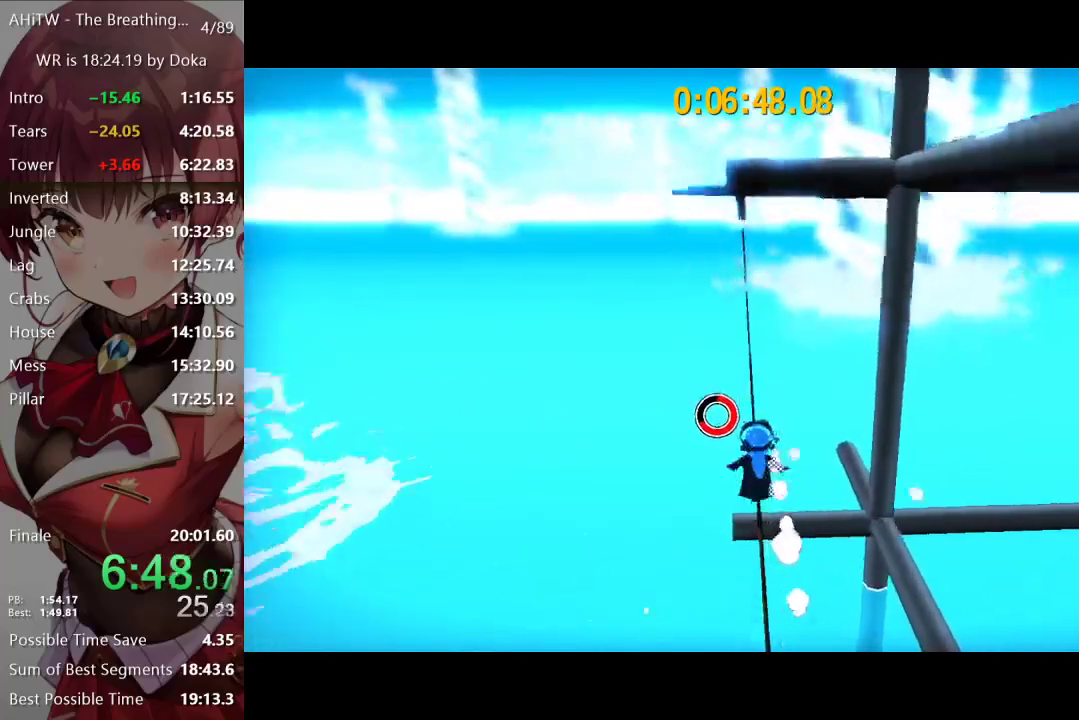
{"buttons": ["A", "L2"], "left_stick": "up", "right_stick": "center", "events": [[133, "A", "up"], [283, "right_stick", "right"], [333, "right_stick", "center"], [400, "A", "down"]]}
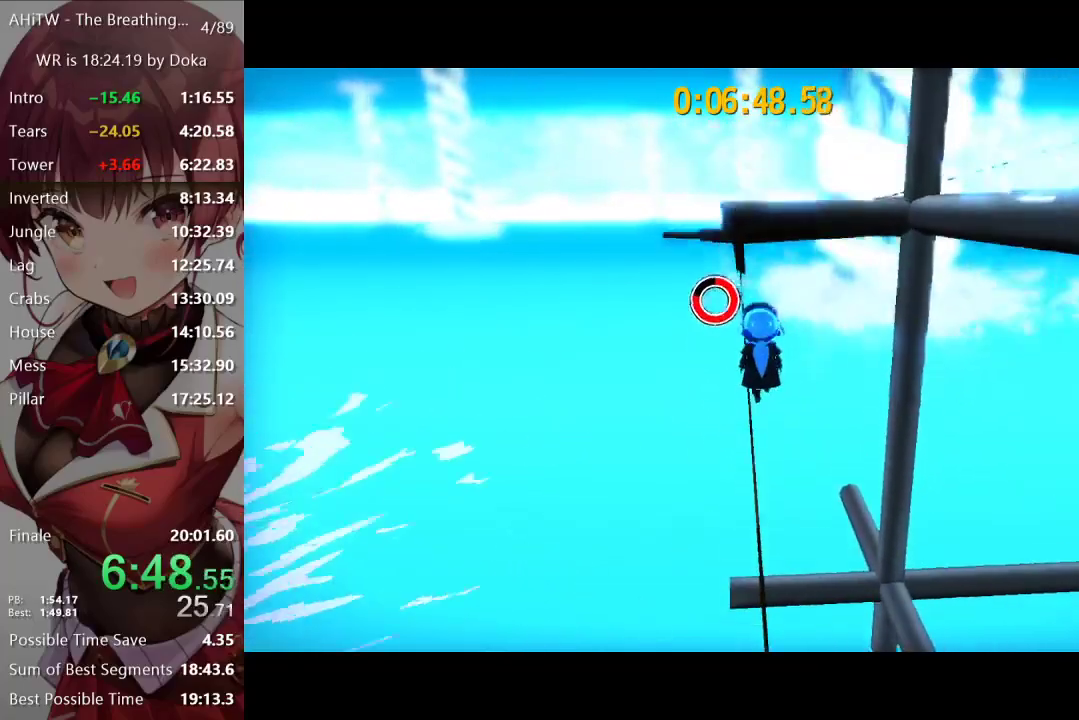
{"buttons": ["A", "L2"], "left_stick": "up", "right_stick": "center", "events": [[83, "A", "up"], [333, "A", "down"]]}
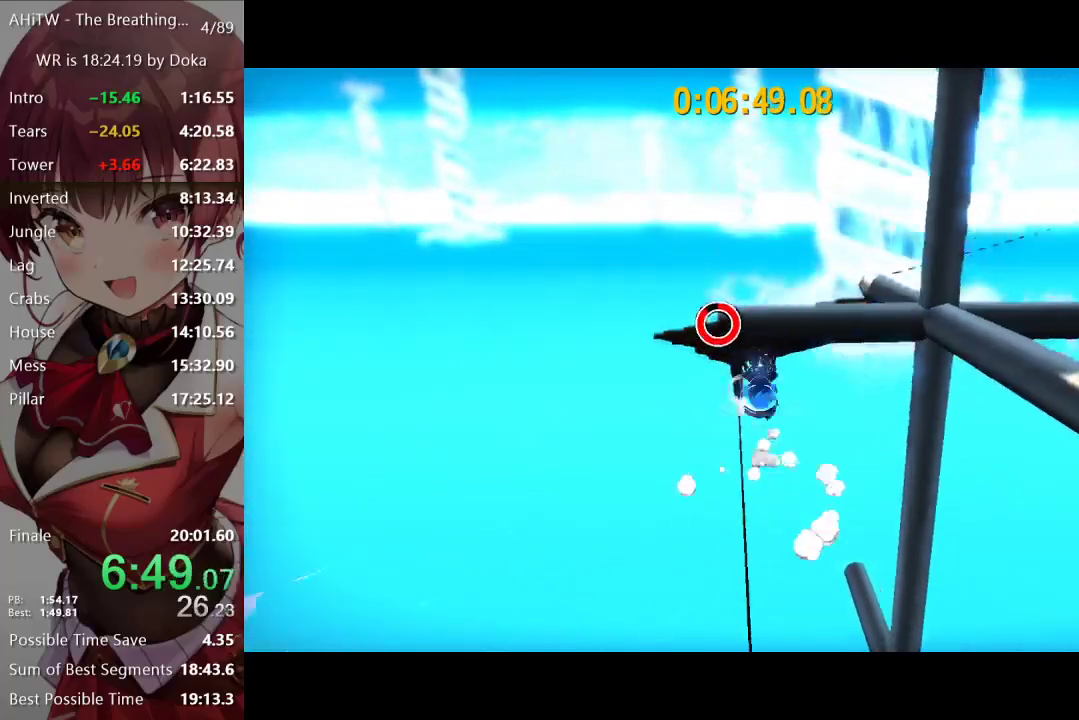
{"buttons": [], "left_stick": "up", "right_stick": "down-right", "events": [[33, "A", "up"], [50, "left_stick", "up-right"], [200, "left_stick", "up"], [217, "L2", "up"], [250, "R2", "down"], [350, "R2", "up"], [417, "right_stick", "down-right"]]}
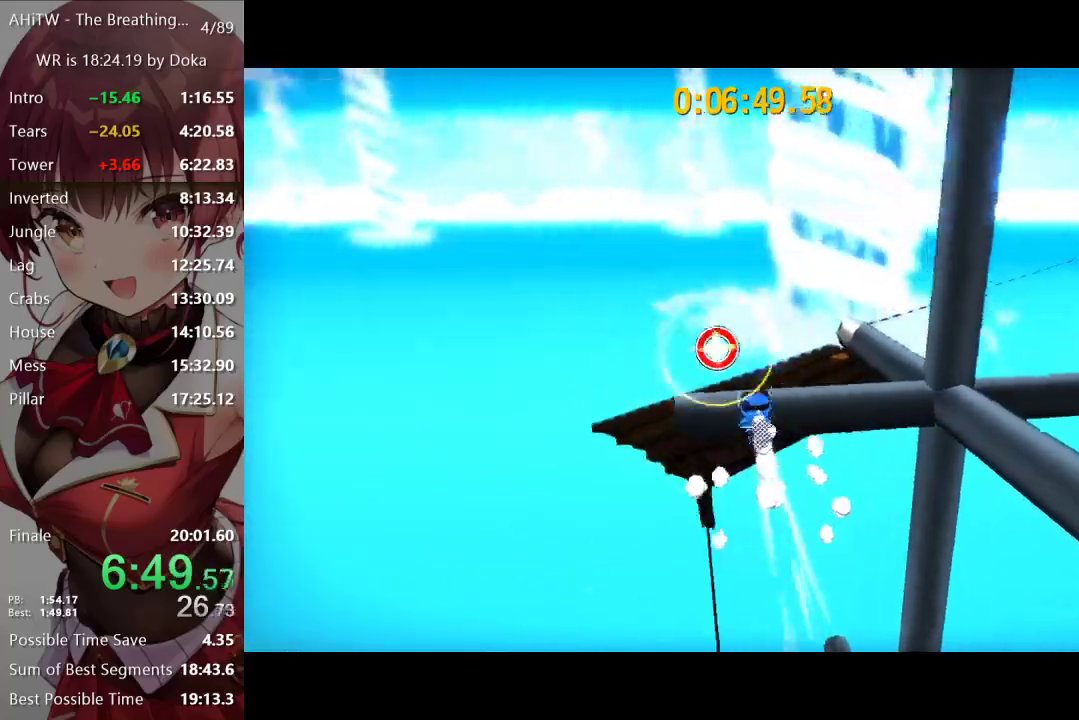
{"buttons": ["L2"], "left_stick": "up-left", "right_stick": "right", "events": [[150, "L2", "down"], [150, "R2", "down"], [150, "right_stick", "right"], [233, "right_stick", "center"], [250, "left_stick", "up-left"], [300, "R2", "up"], [300, "left_stick", "up"], [400, "right_stick", "right"], [500, "left_stick", "up-left"]]}
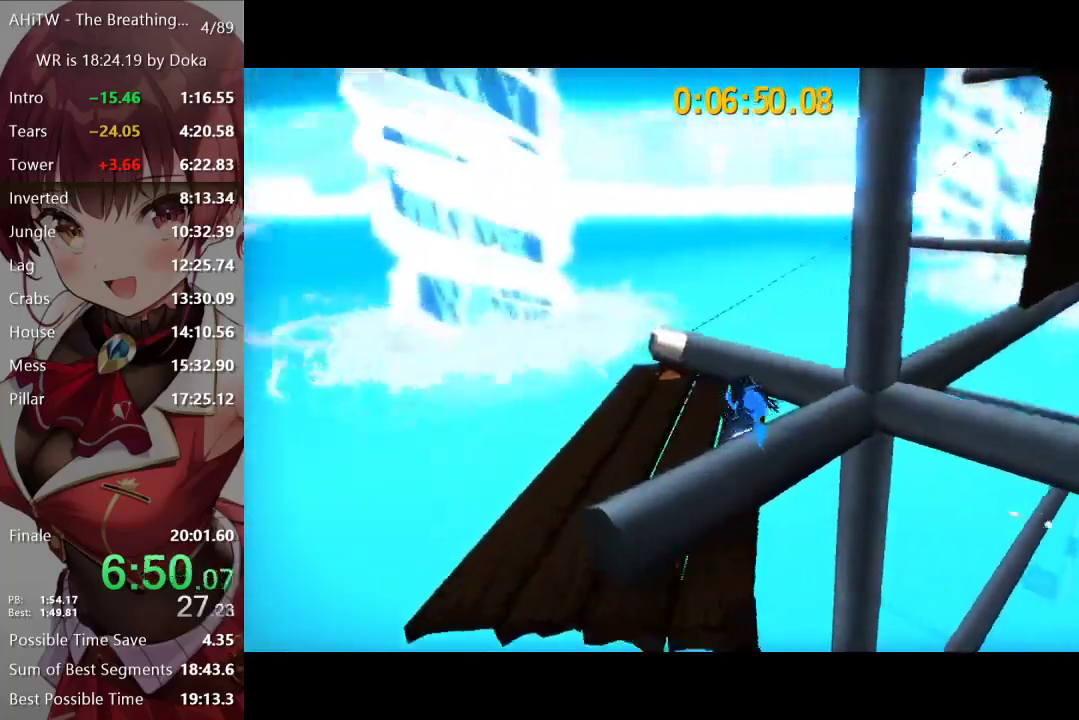
{"buttons": [], "left_stick": "up", "right_stick": "right", "events": [[167, "right_stick", "center"], [450, "L2", "up"], [450, "left_stick", "up"], [467, "right_stick", "right"]]}
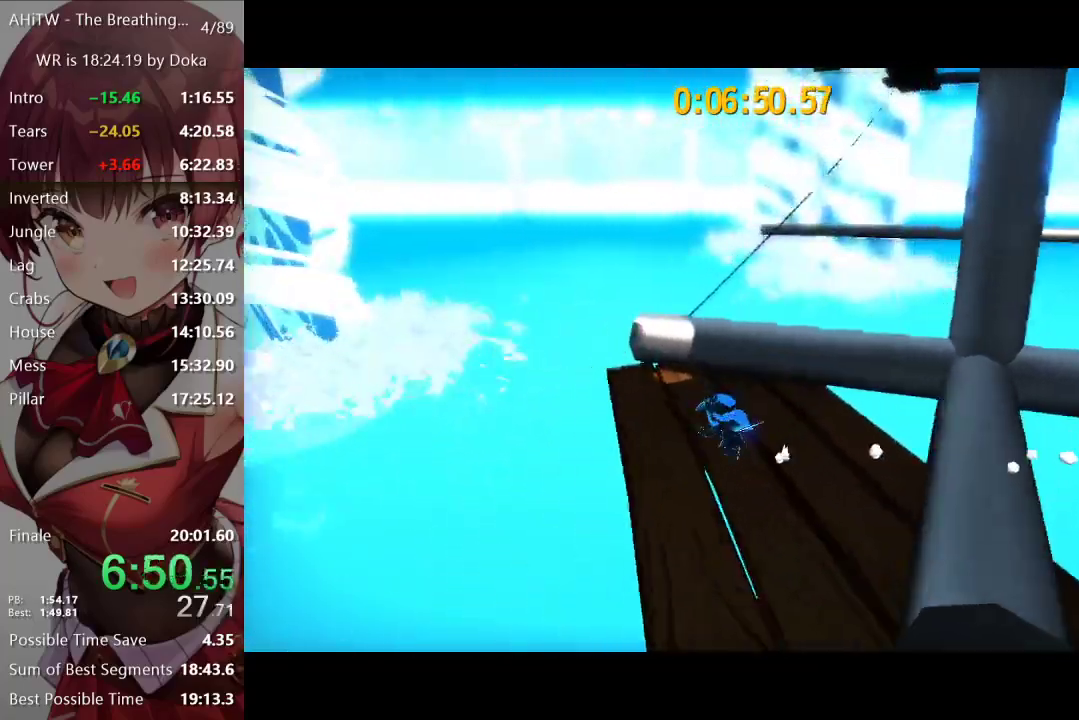
{"buttons": ["A", "L1"], "left_stick": "up-right", "right_stick": "center", "events": [[50, "left_stick", "up-right"], [67, "right_stick", "center"], [167, "A", "down"], [167, "left_stick", "up"], [200, "L1", "down"], [467, "left_stick", "up-right"]]}
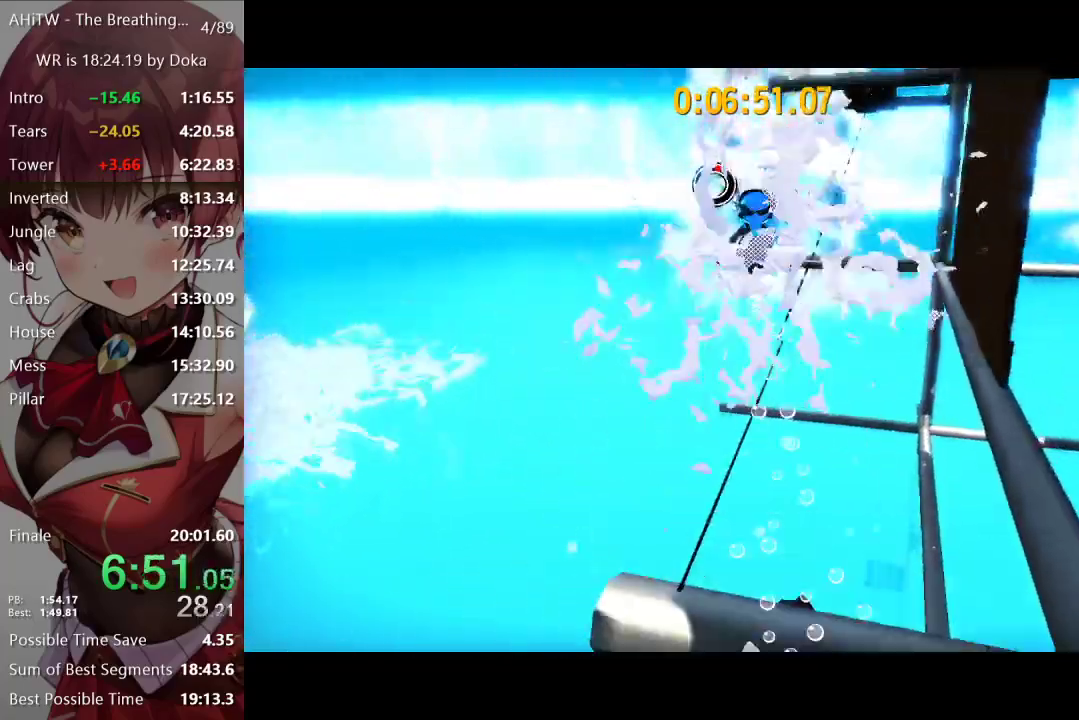
{"buttons": [], "left_stick": "up", "right_stick": "right", "events": [[250, "A", "up"], [367, "right_stick", "right"], [450, "L1", "up"], [467, "left_stick", "up"]]}
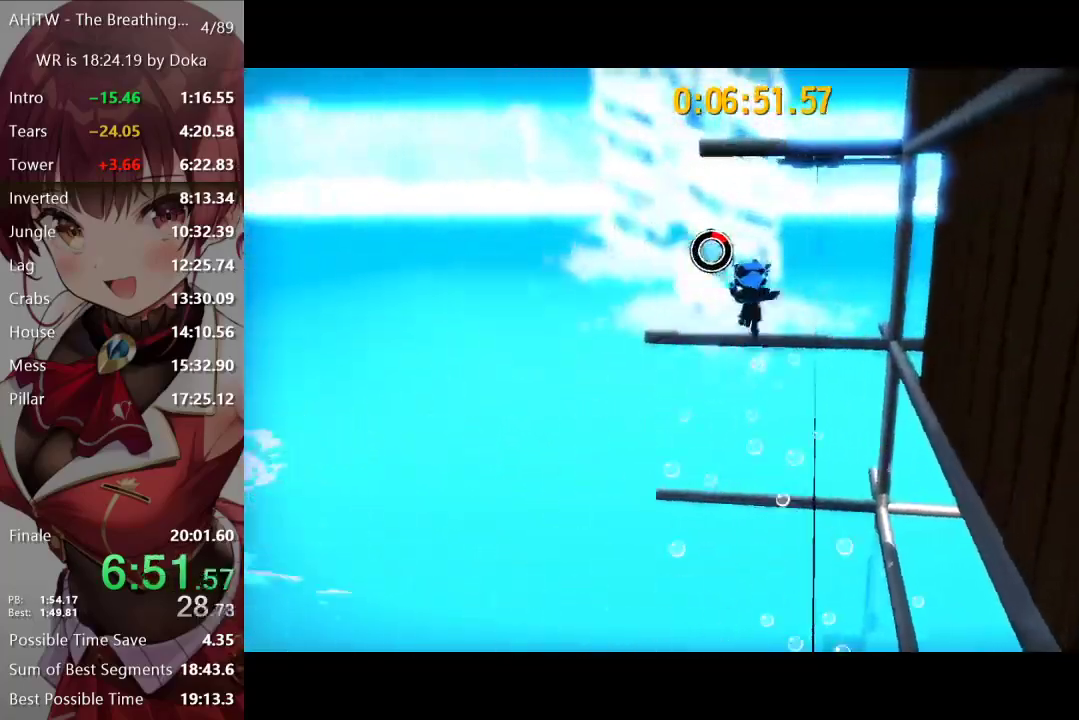
{"buttons": ["A"], "left_stick": "up-right", "right_stick": "center", "events": [[50, "right_stick", "center"], [200, "A", "down"], [217, "left_stick", "up-right"]]}
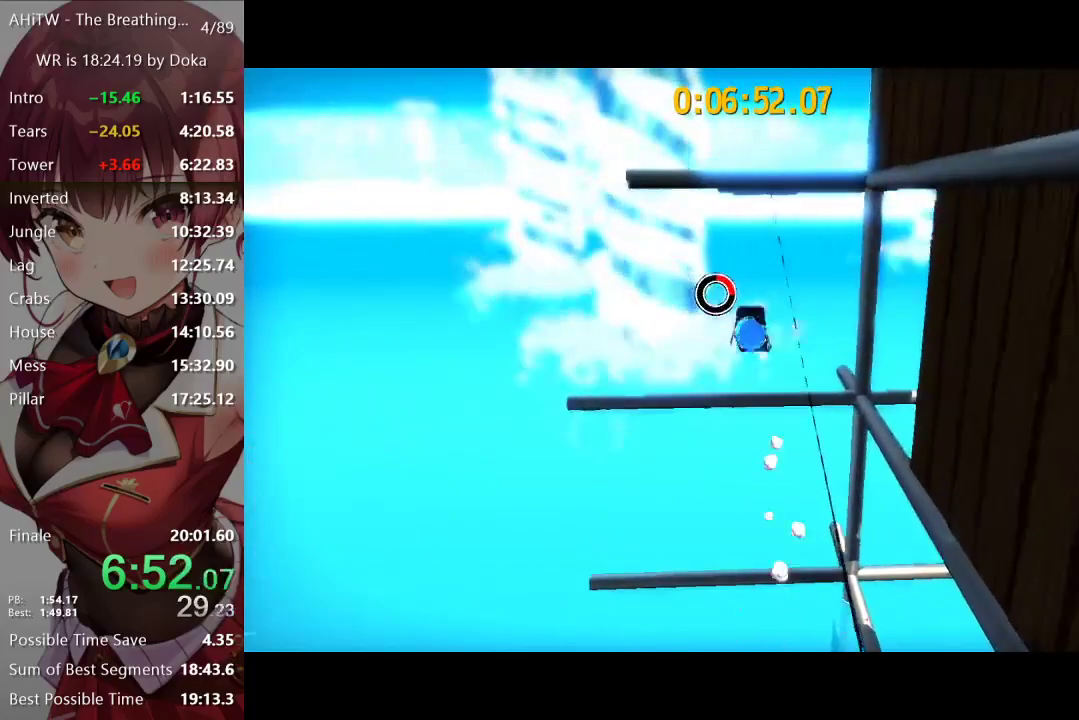
{"buttons": ["R2"], "left_stick": "up-right", "right_stick": "center", "events": [[150, "A", "up"], [483, "R2", "down"]]}
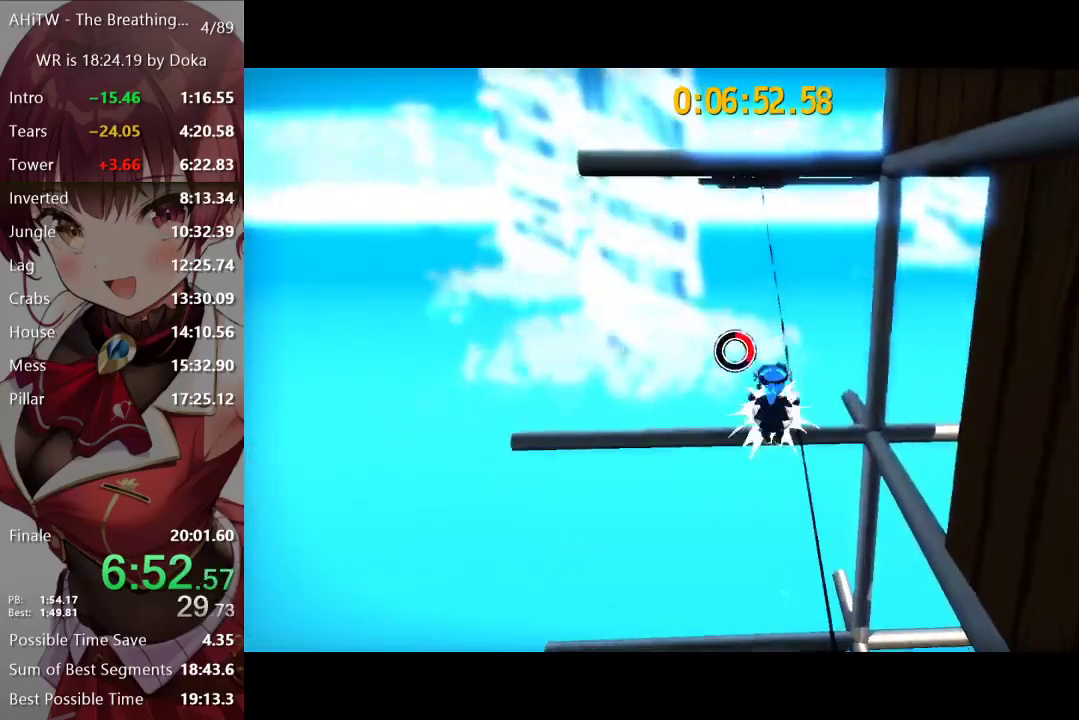
{"buttons": ["L2"], "left_stick": "up", "right_stick": "center", "events": [[17, "left_stick", "up"], [167, "R2", "up"], [300, "R2", "down"], [333, "L2", "down"], [417, "R2", "up"]]}
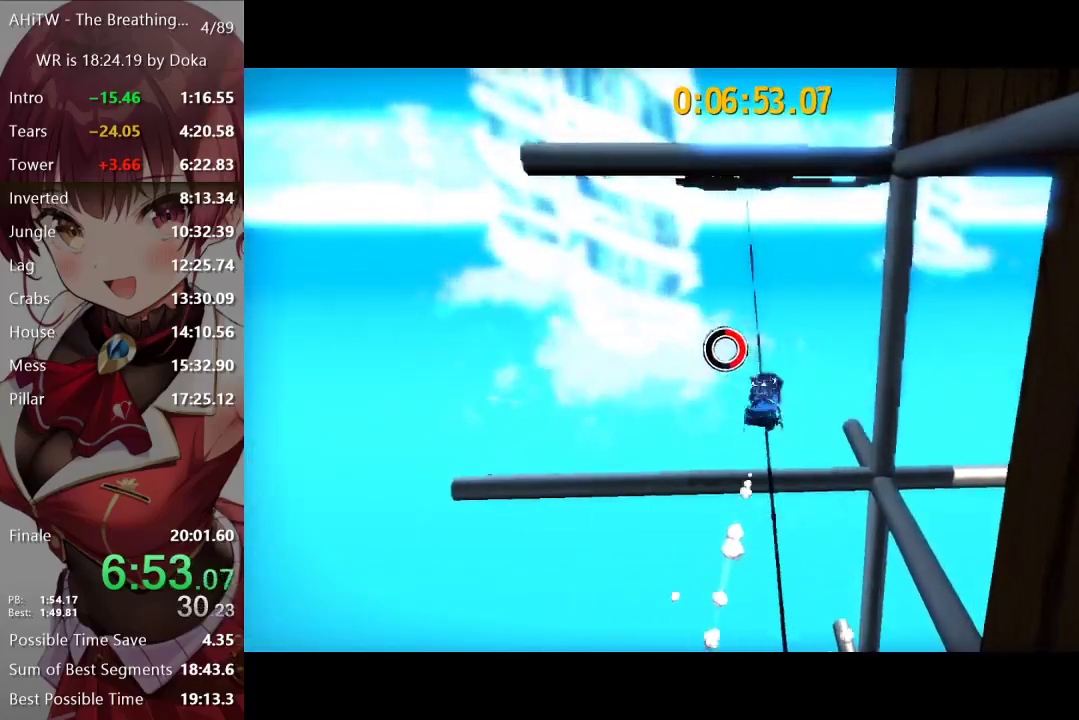
{"buttons": ["L2"], "left_stick": "up", "right_stick": "center", "events": [[183, "A", "down"], [333, "A", "up"]]}
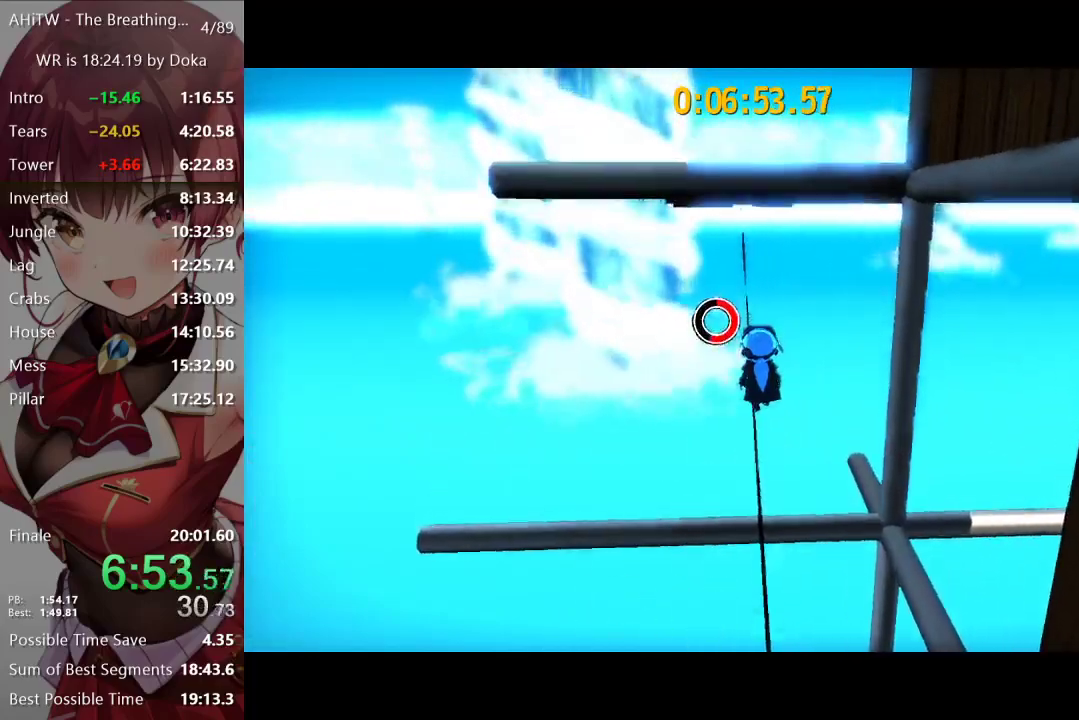
{"buttons": ["A", "L2"], "left_stick": "up", "right_stick": "center", "events": [[483, "A", "down"]]}
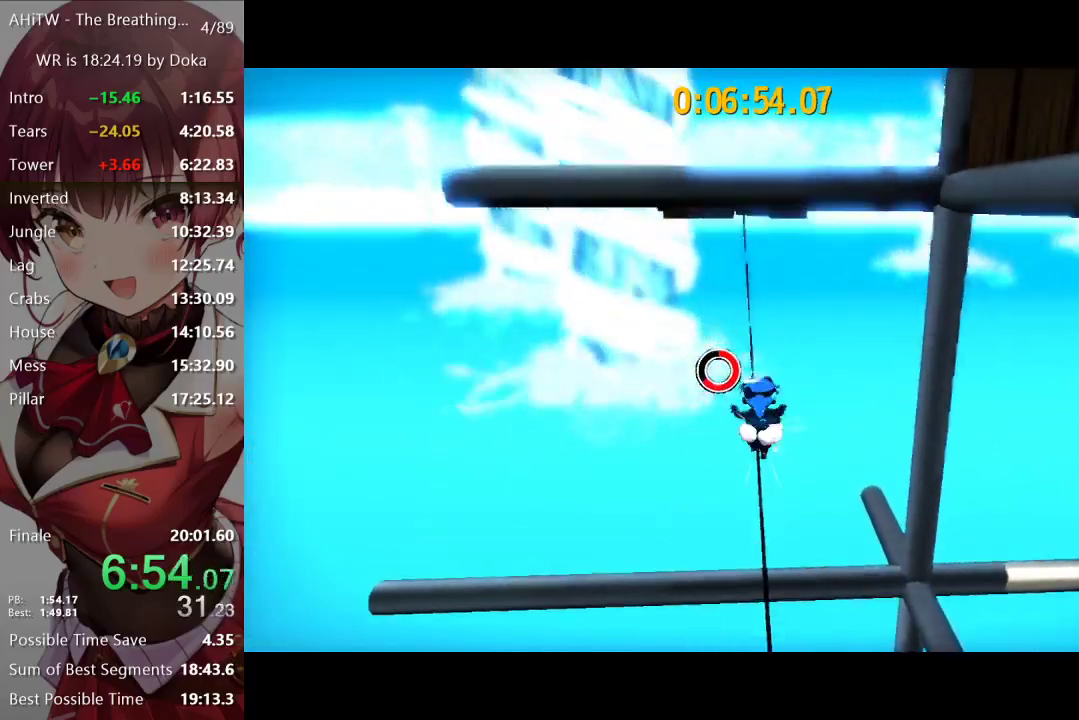
{"buttons": ["L2"], "left_stick": "up", "right_stick": "center", "events": [[217, "A", "up"]]}
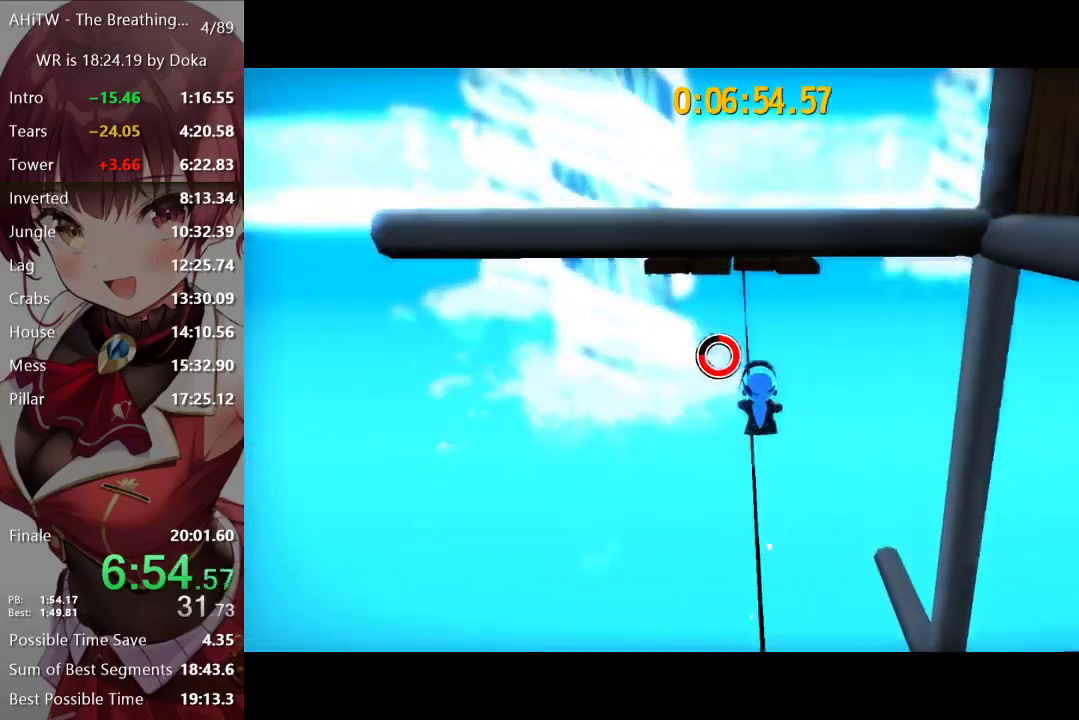
{"buttons": ["L2"], "left_stick": "up", "right_stick": "right", "events": [[83, "A", "down"], [250, "A", "up"], [367, "right_stick", "right"]]}